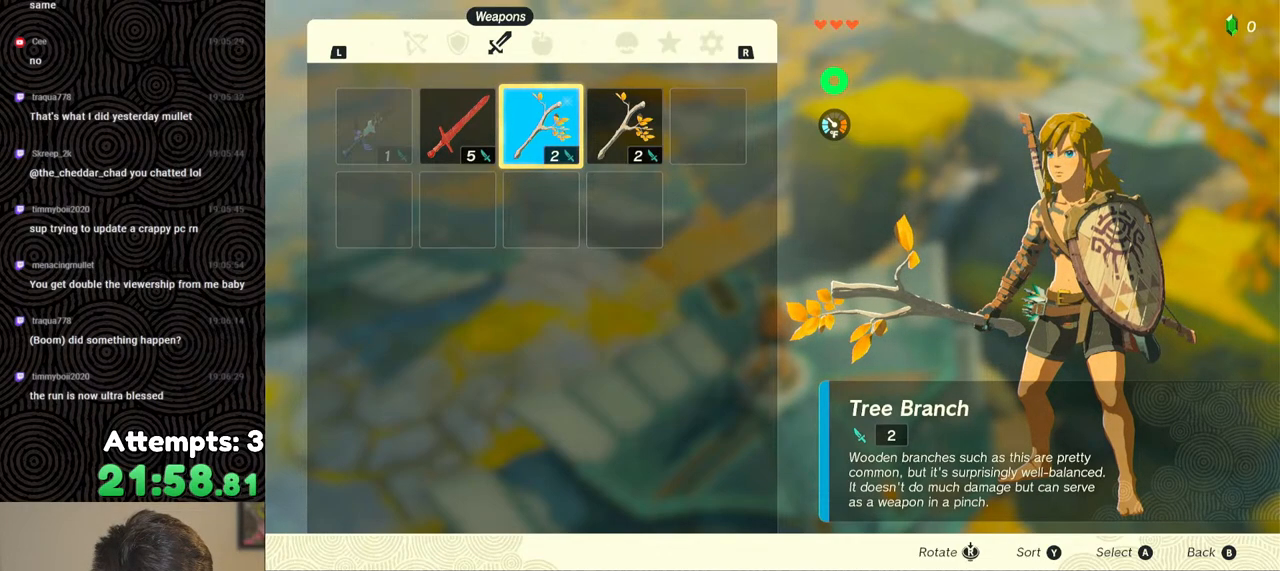
Gameplay with a controller (Nintendo layout); each line is a JSON object with the inputs held at the frame after it. "events" lists button and stick changes between this image and that frame as [ms after this image, input, new state], when the widget could be followed in between. Not read: L3 R3.
{"buttons": ["R2", "DPAD_UP", "DPAD_RIGHT"], "left_stick": "center", "right_stick": "center", "events": [[100, "START", "down"], [200, "START", "up"], [250, "R2", "down"], [383, "DPAD_RIGHT", "down"], [417, "DPAD_UP", "down"]]}
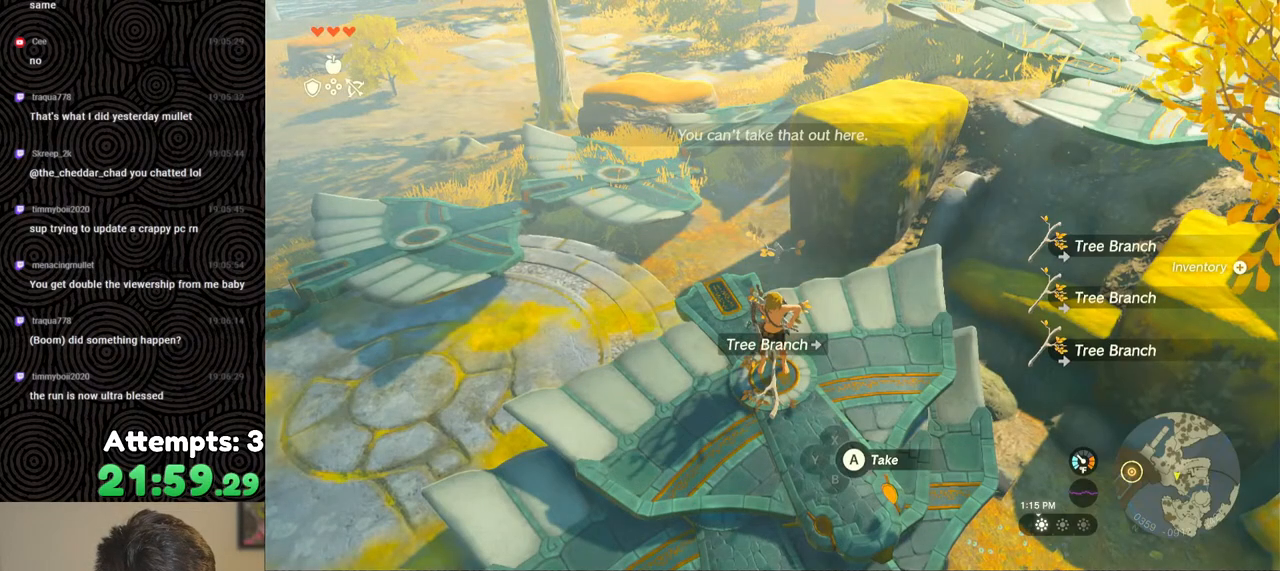
{"buttons": ["R2", "DPAD_UP", "DPAD_RIGHT"], "left_stick": "center", "right_stick": "center", "events": [[283, "right_stick", "left"], [417, "right_stick", "center"]]}
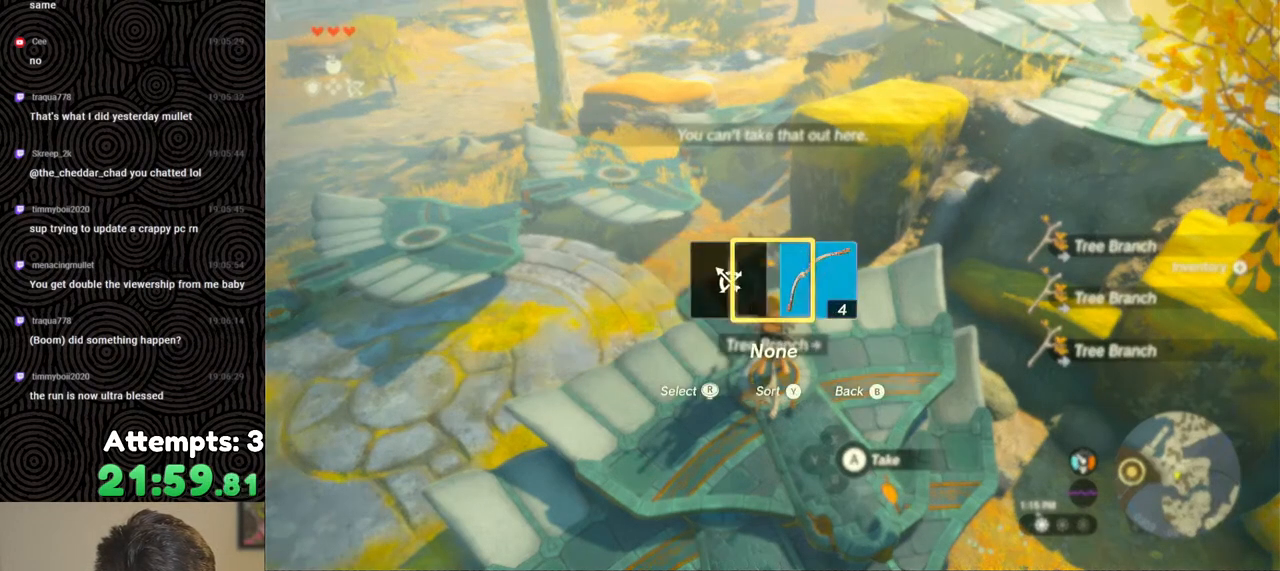
{"buttons": [], "left_stick": "center", "right_stick": "center", "events": [[183, "R2", "up"], [267, "DPAD_UP", "up"], [333, "DPAD_RIGHT", "up"]]}
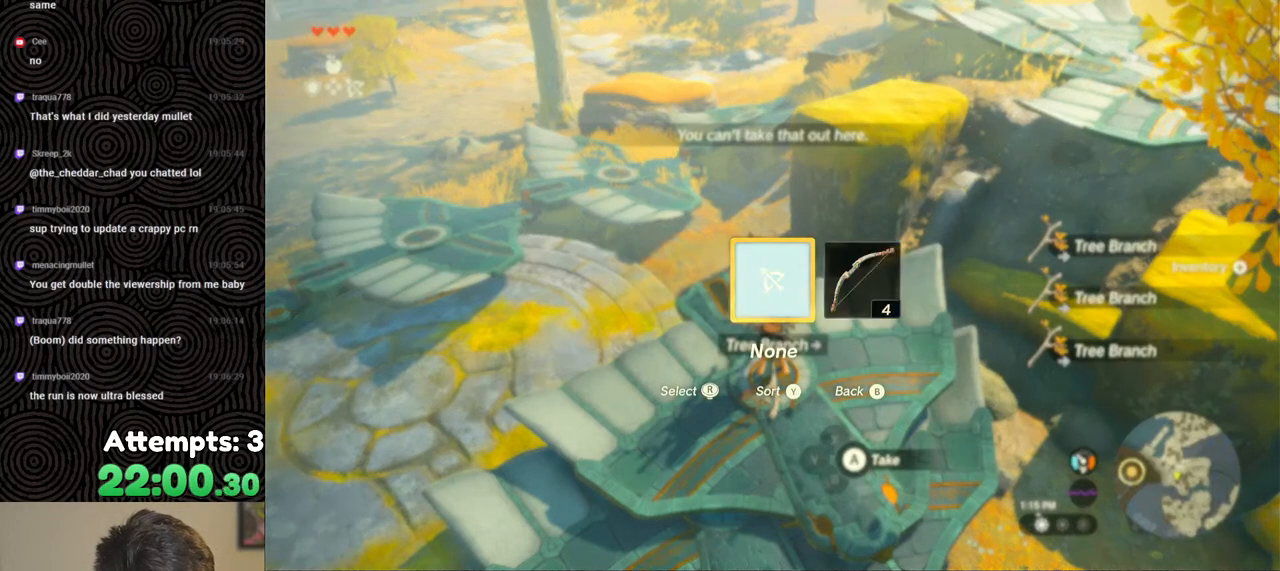
{"buttons": [], "left_stick": "center", "right_stick": "center", "events": []}
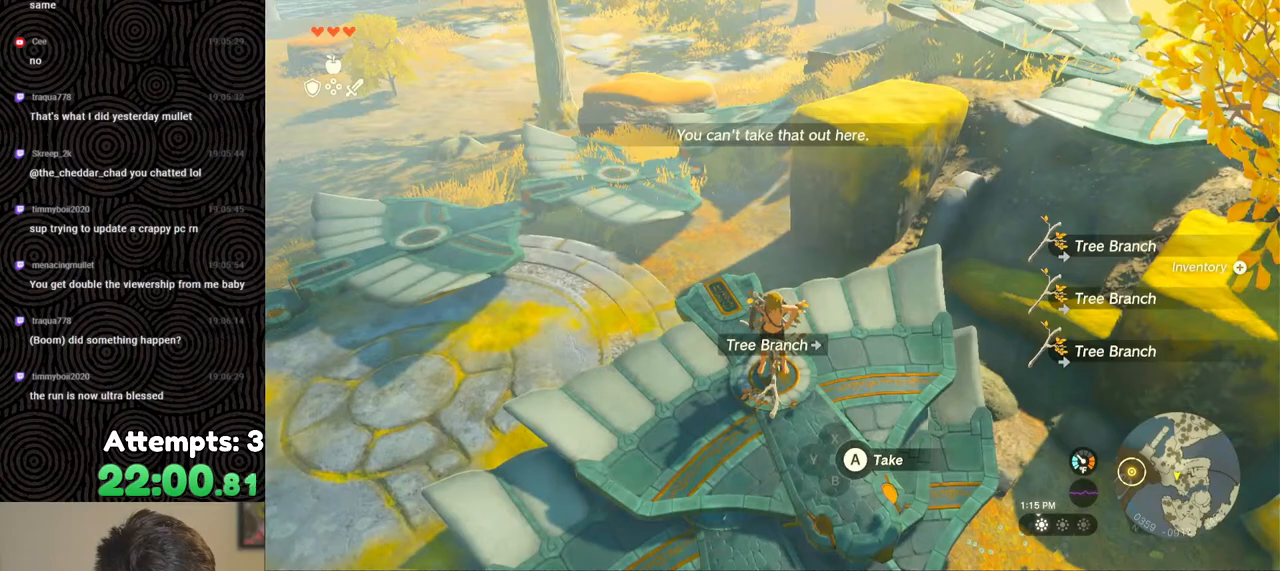
{"buttons": [], "left_stick": "right", "right_stick": "center", "events": [[133, "right_stick", "down-left"], [233, "left_stick", "right"], [467, "right_stick", "center"]]}
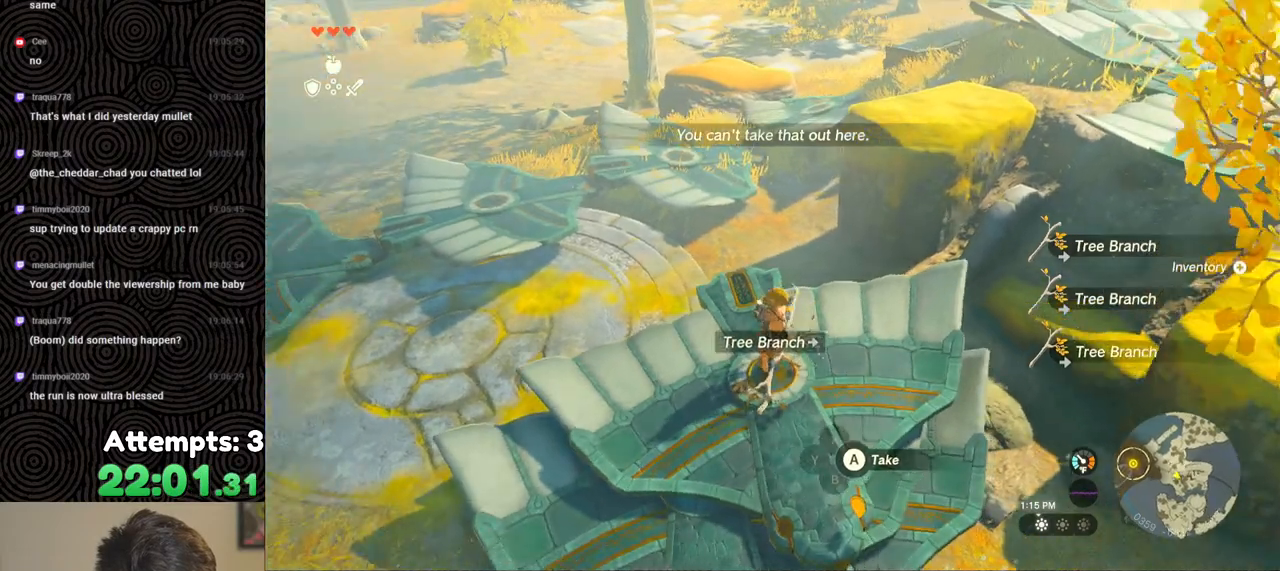
{"buttons": [], "left_stick": "center", "right_stick": "center", "events": [[83, "left_stick", "center"], [133, "right_stick", "right"], [400, "right_stick", "center"]]}
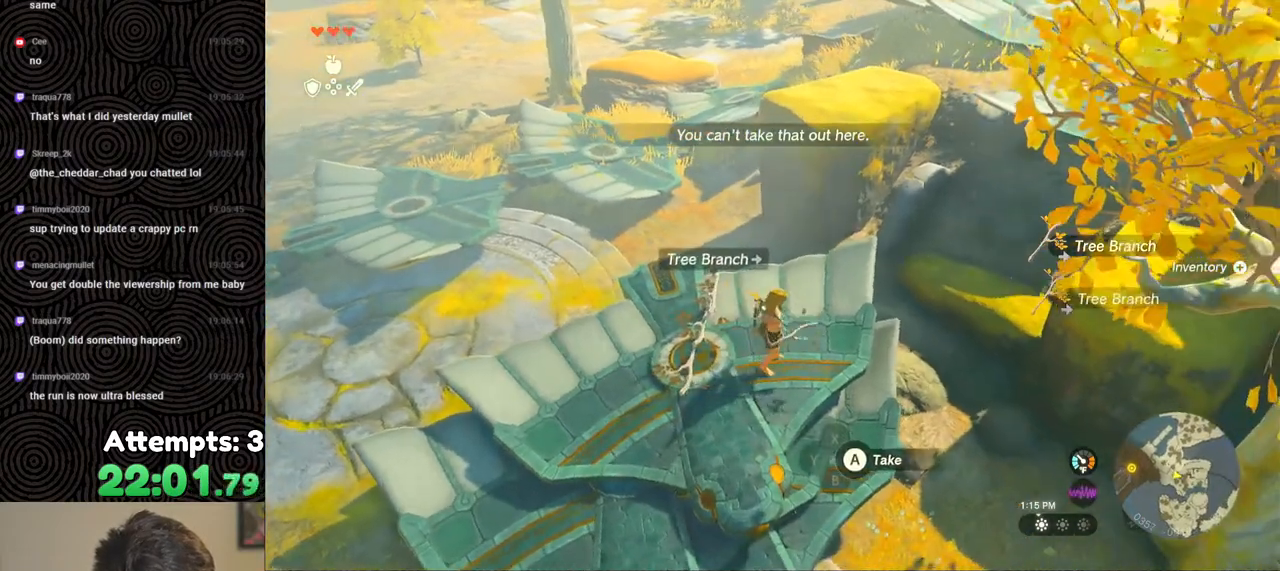
{"buttons": [], "left_stick": "up", "right_stick": "down-right", "events": [[400, "left_stick", "up"], [450, "right_stick", "down-right"]]}
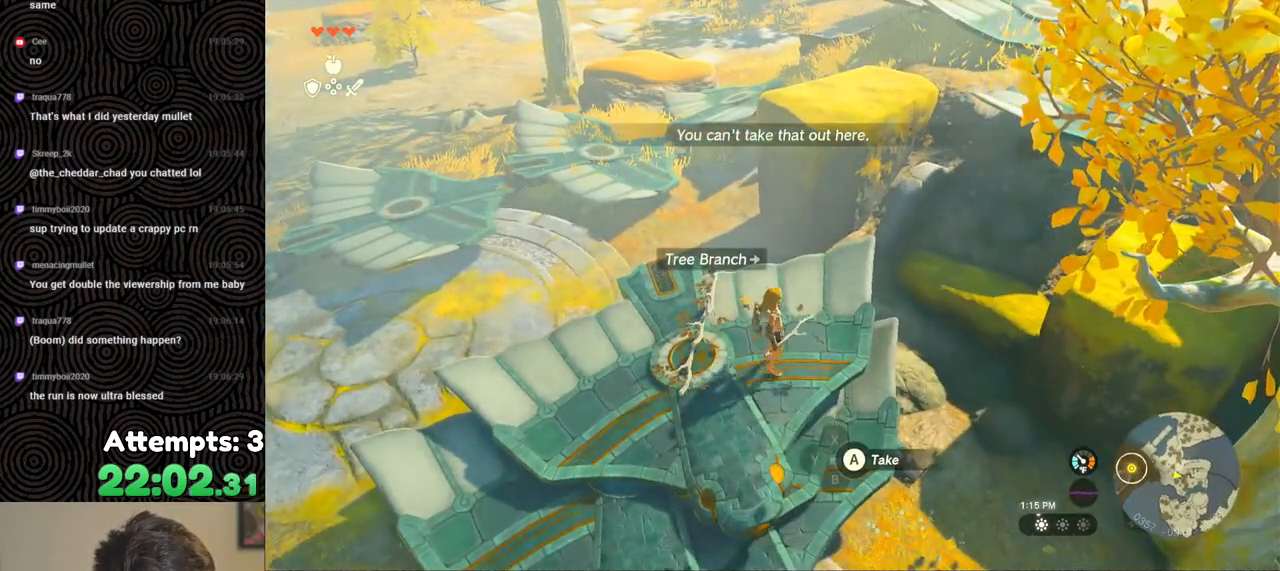
{"buttons": [], "left_stick": "center", "right_stick": "right", "events": [[17, "left_stick", "center"], [350, "right_stick", "right"]]}
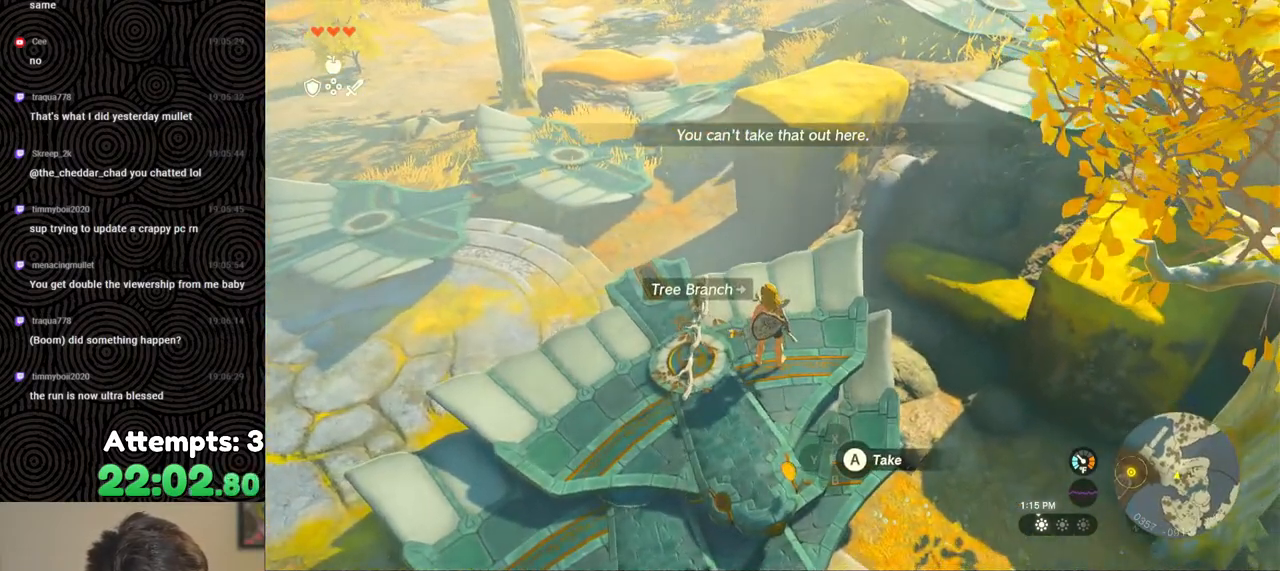
{"buttons": [], "left_stick": "center", "right_stick": "center", "events": [[33, "right_stick", "center"]]}
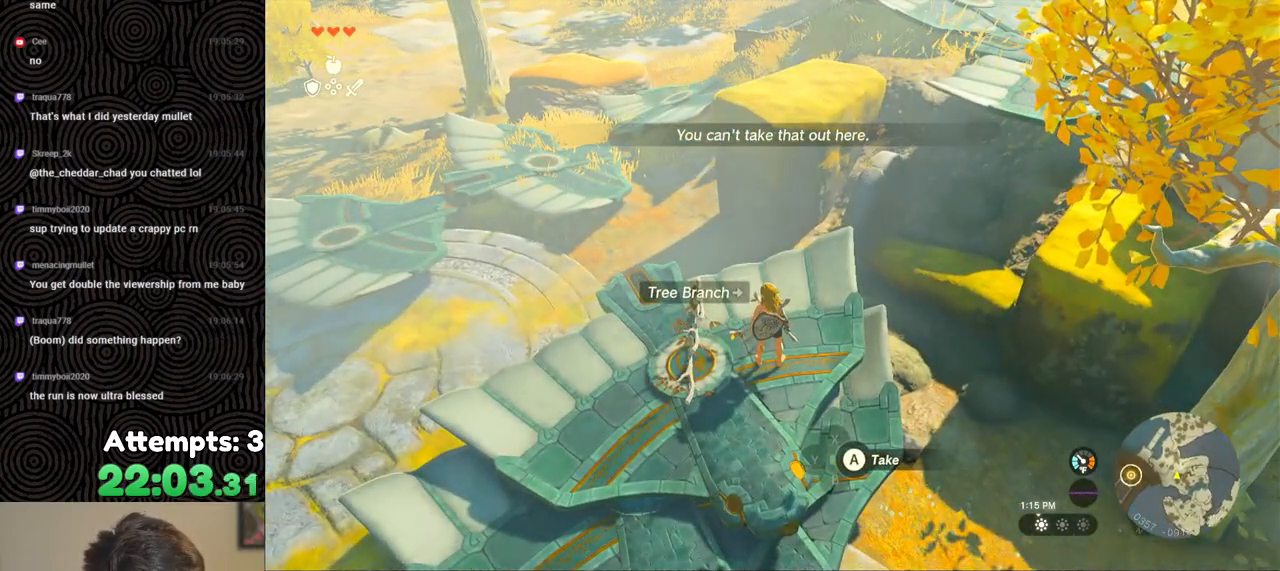
{"buttons": [], "left_stick": "center", "right_stick": "right", "events": [[17, "right_stick", "right"], [67, "left_stick", "left"], [400, "left_stick", "center"]]}
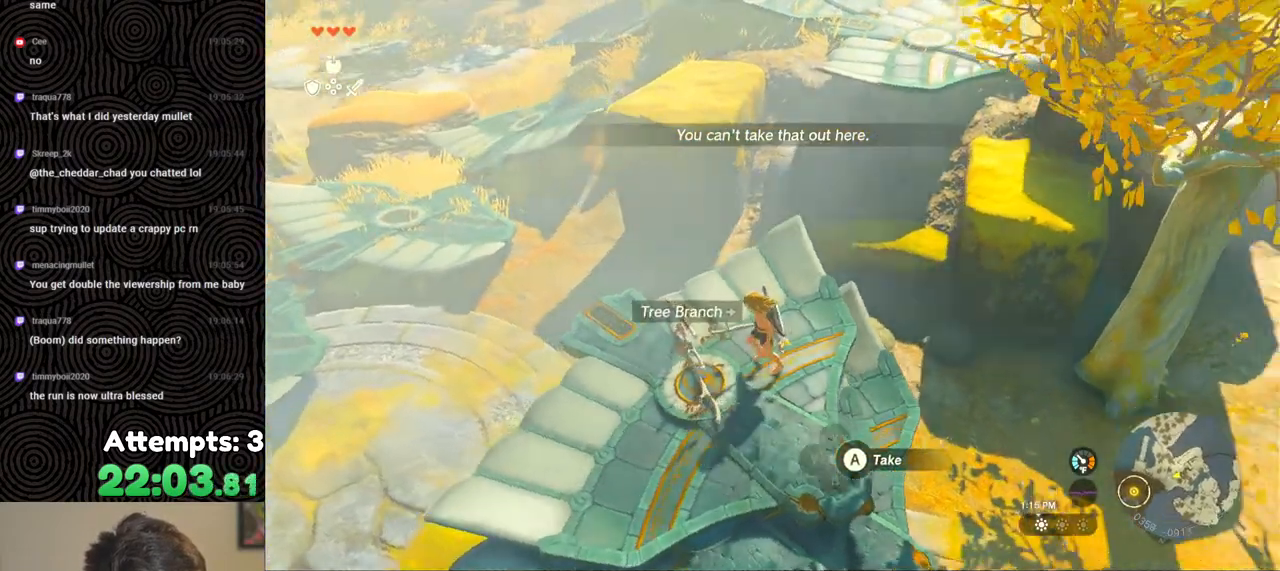
{"buttons": [], "left_stick": "center", "right_stick": "center", "events": [[433, "right_stick", "center"]]}
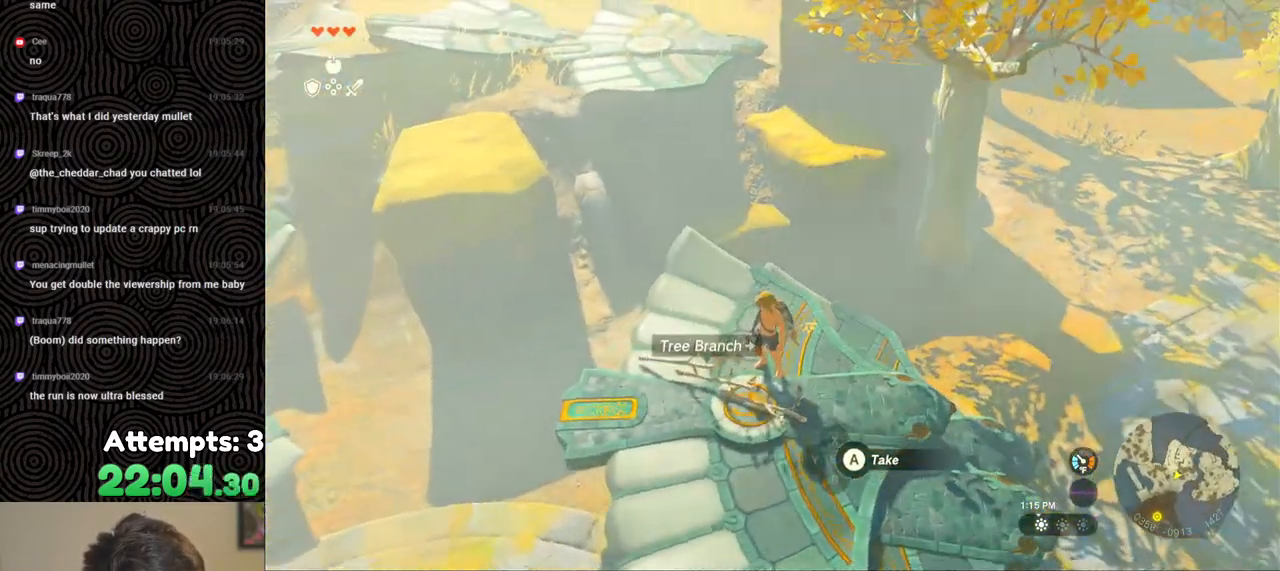
{"buttons": [], "left_stick": "up", "right_stick": "left", "events": [[117, "right_stick", "left"], [417, "left_stick", "up"]]}
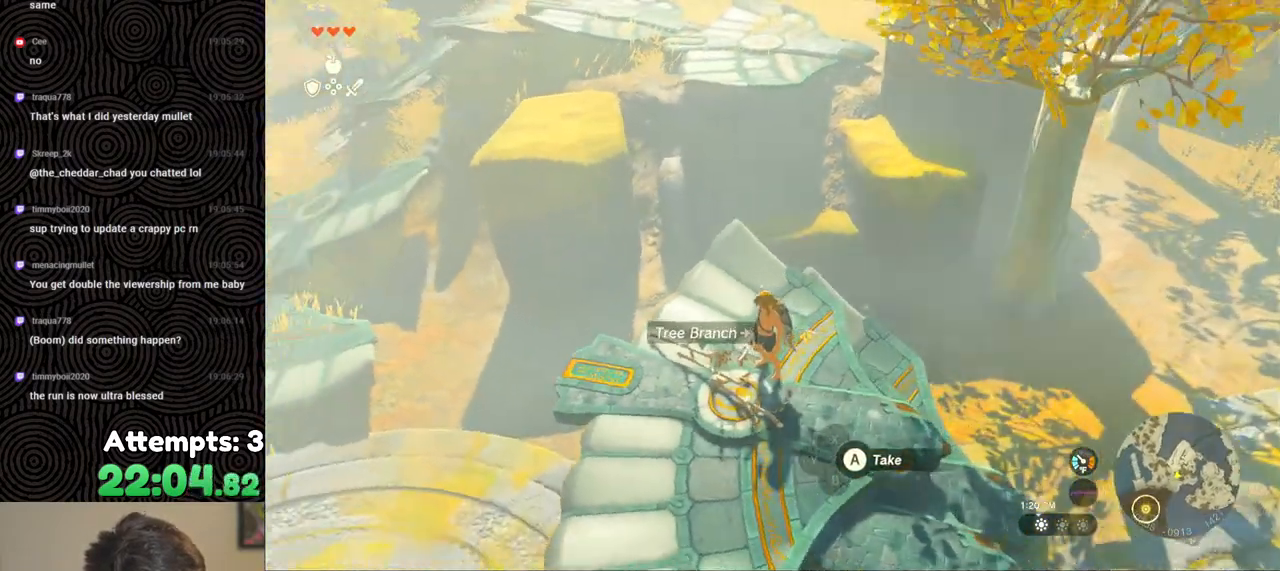
{"buttons": [], "left_stick": "center", "right_stick": "center", "events": [[317, "right_stick", "up-left"], [333, "left_stick", "center"], [433, "right_stick", "center"]]}
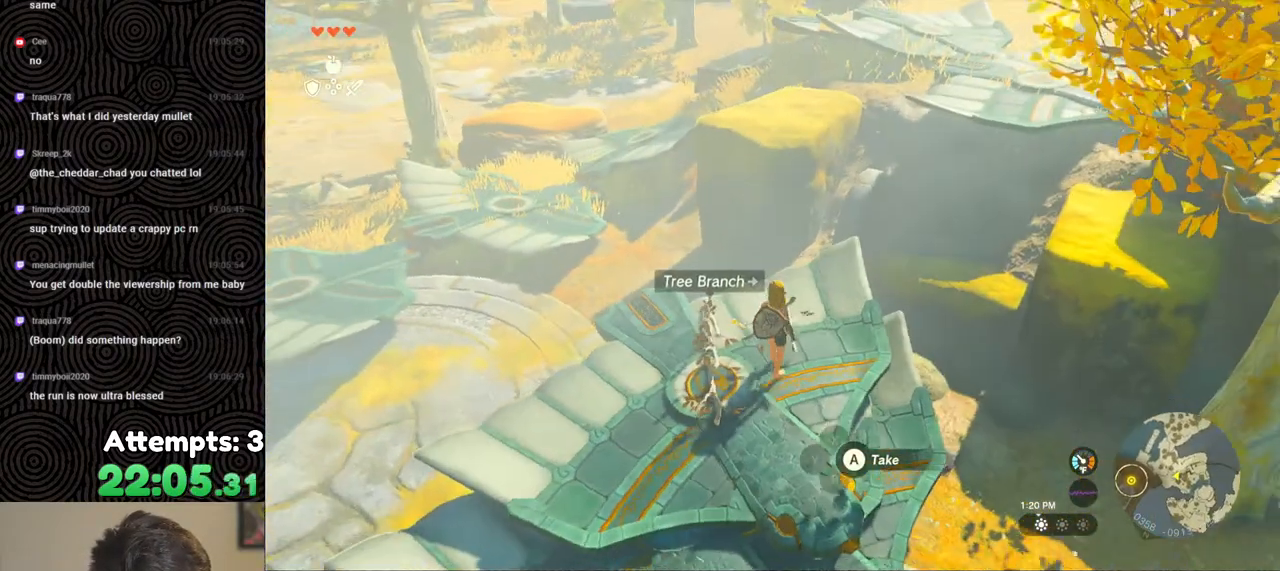
{"buttons": ["DPAD_RIGHT"], "left_stick": "center", "right_stick": "center", "events": [[83, "DPAD_RIGHT", "down"]]}
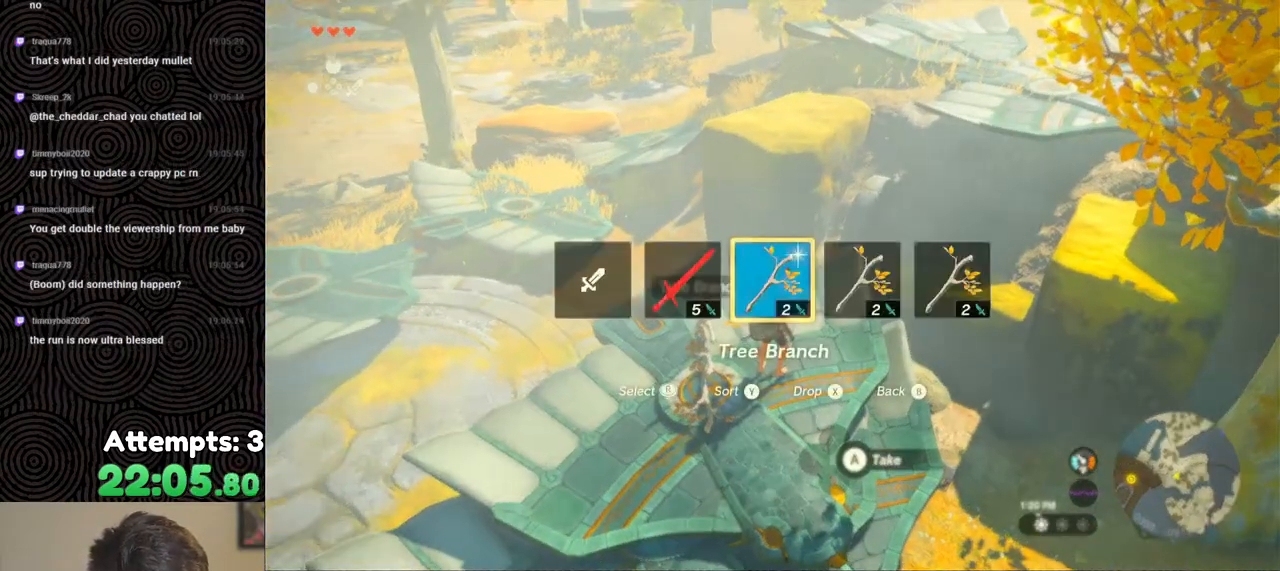
{"buttons": [], "left_stick": "up", "right_stick": "center", "events": [[83, "DPAD_RIGHT", "up"], [417, "left_stick", "up"]]}
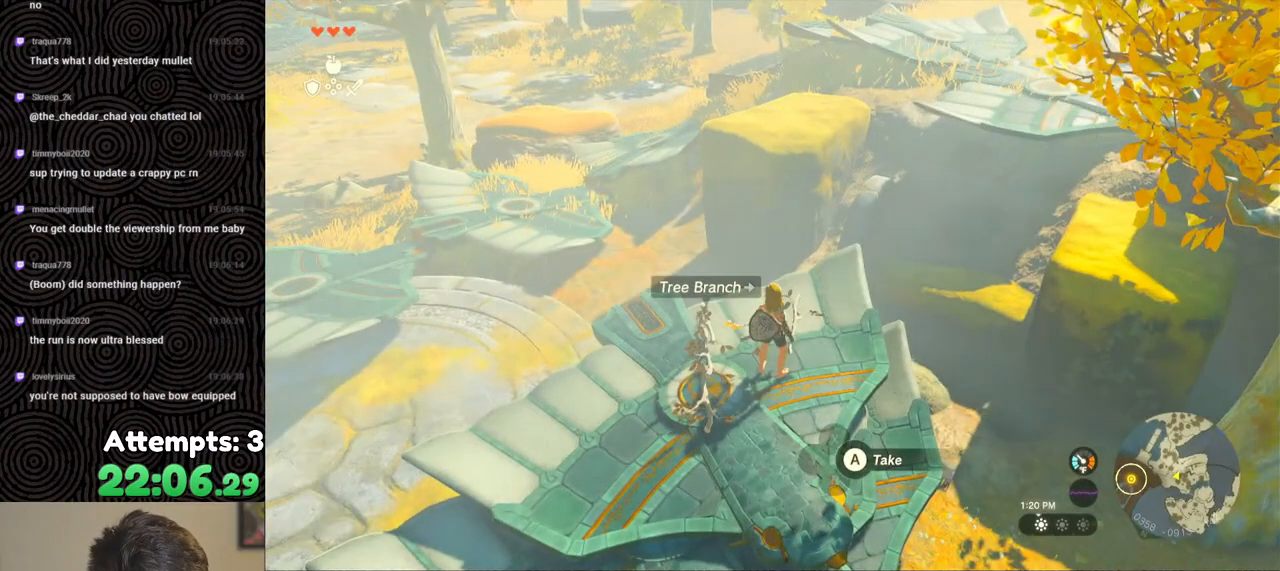
{"buttons": [], "left_stick": "center", "right_stick": "center", "events": [[267, "left_stick", "center"]]}
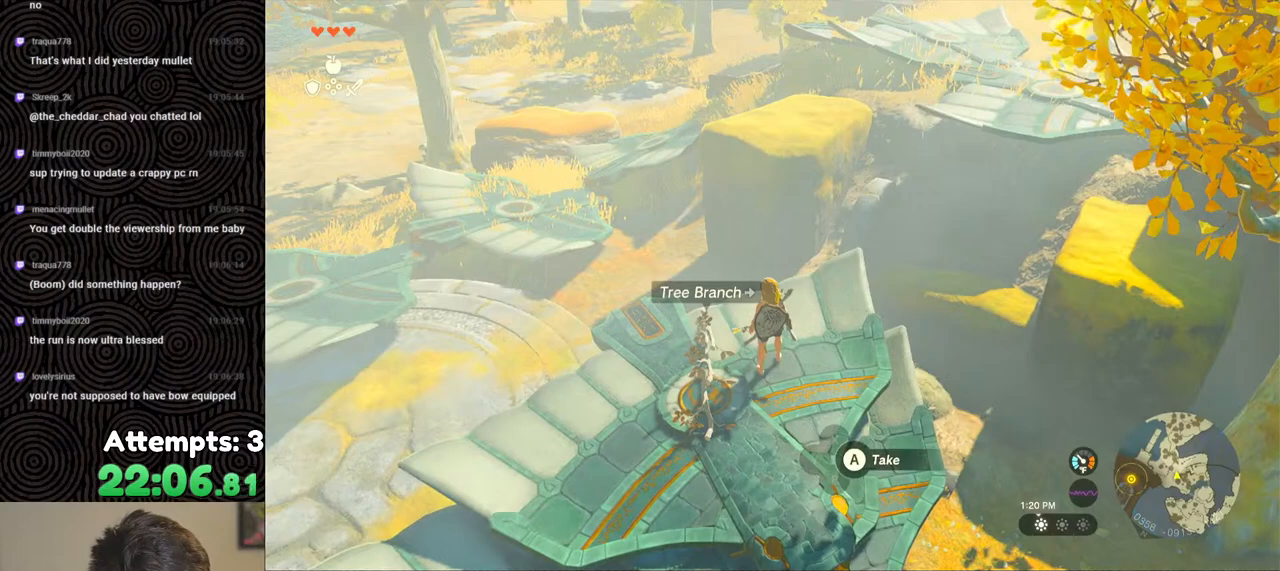
{"buttons": [], "left_stick": "down", "right_stick": "up-left", "events": [[100, "left_stick", "up"], [100, "right_stick", "up-left"], [167, "right_stick", "left"], [183, "left_stick", "center"], [317, "left_stick", "down"], [400, "right_stick", "up-left"]]}
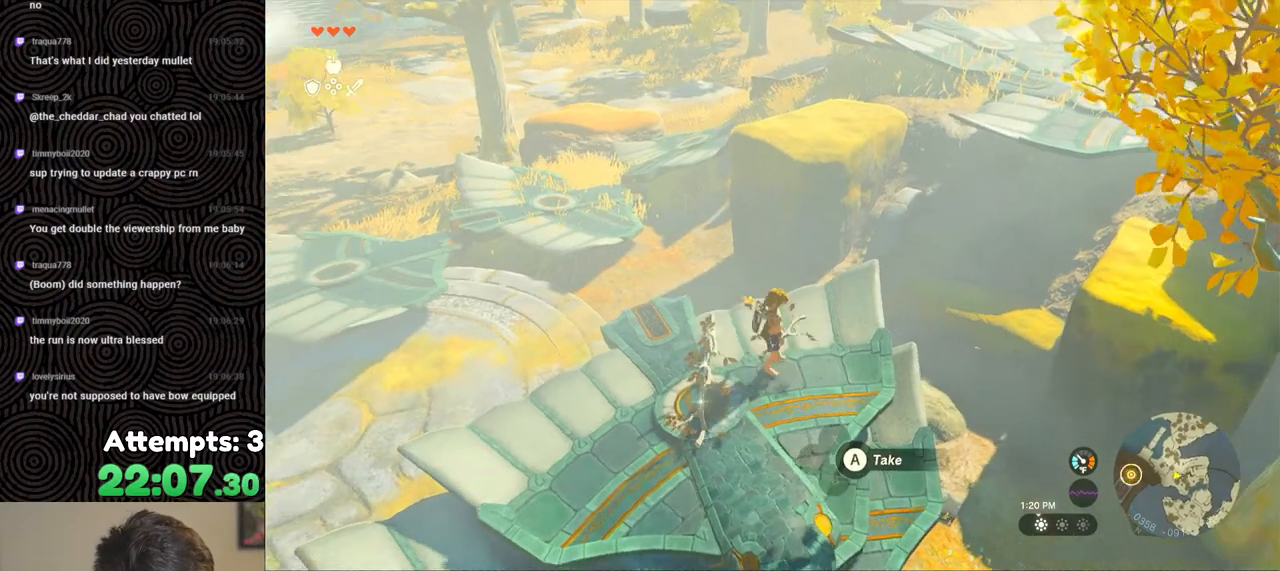
{"buttons": [], "left_stick": "up", "right_stick": "center", "events": [[167, "right_stick", "up"], [200, "left_stick", "center"], [367, "left_stick", "up"], [483, "right_stick", "center"]]}
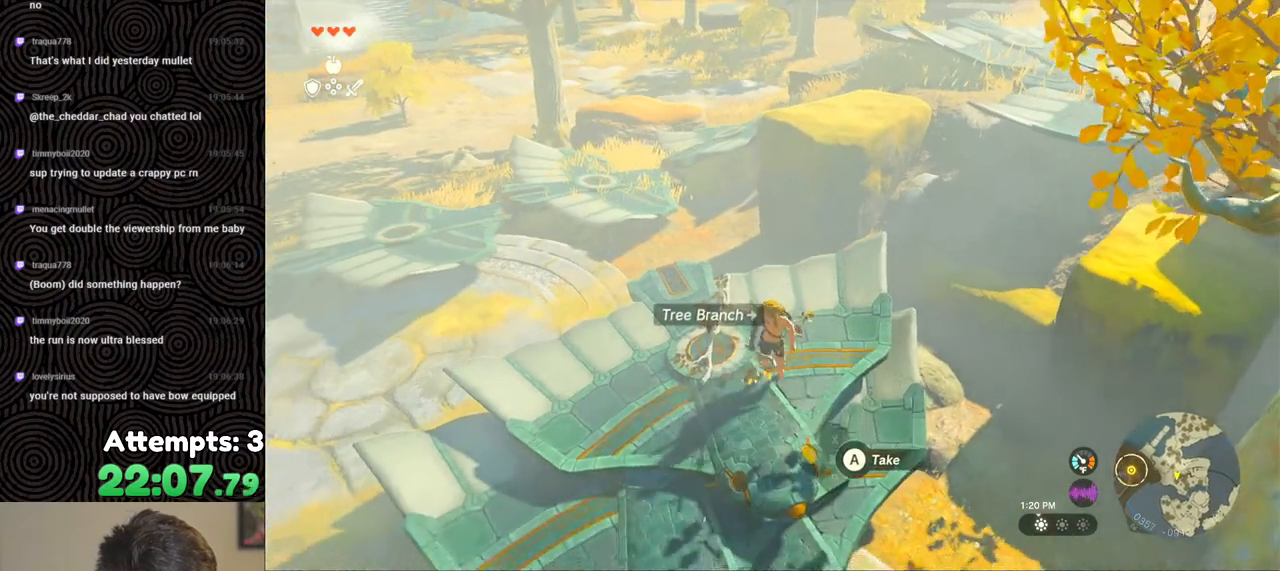
{"buttons": [], "left_stick": "center", "right_stick": "center", "events": [[217, "left_stick", "center"], [283, "START", "down"], [450, "START", "up"]]}
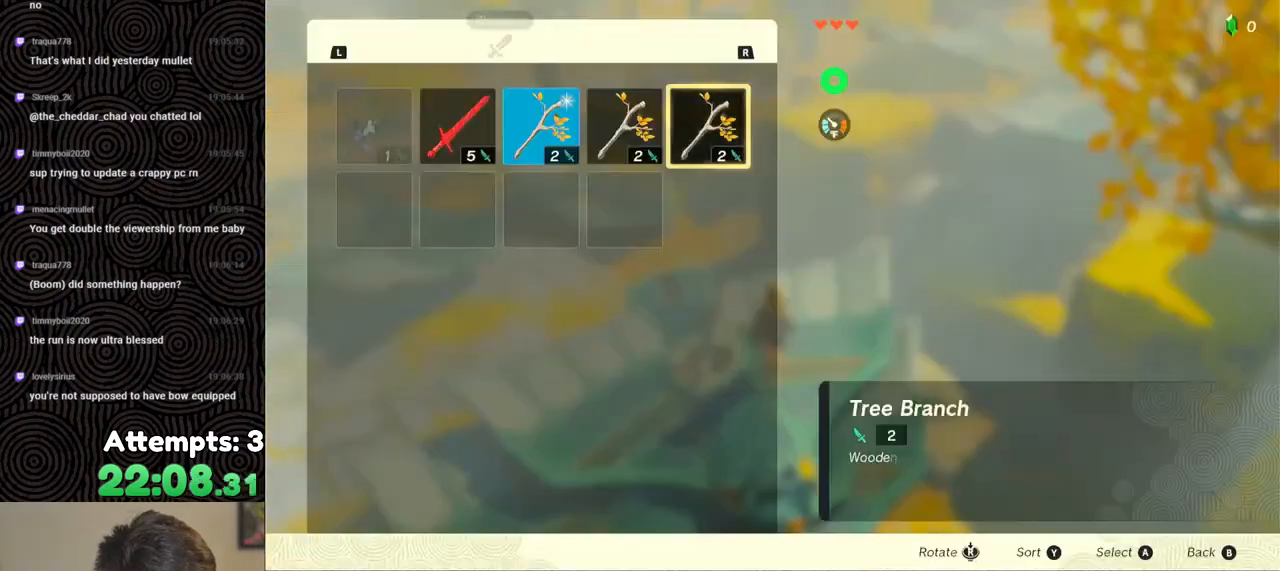
{"buttons": [], "left_stick": "center", "right_stick": "center", "events": []}
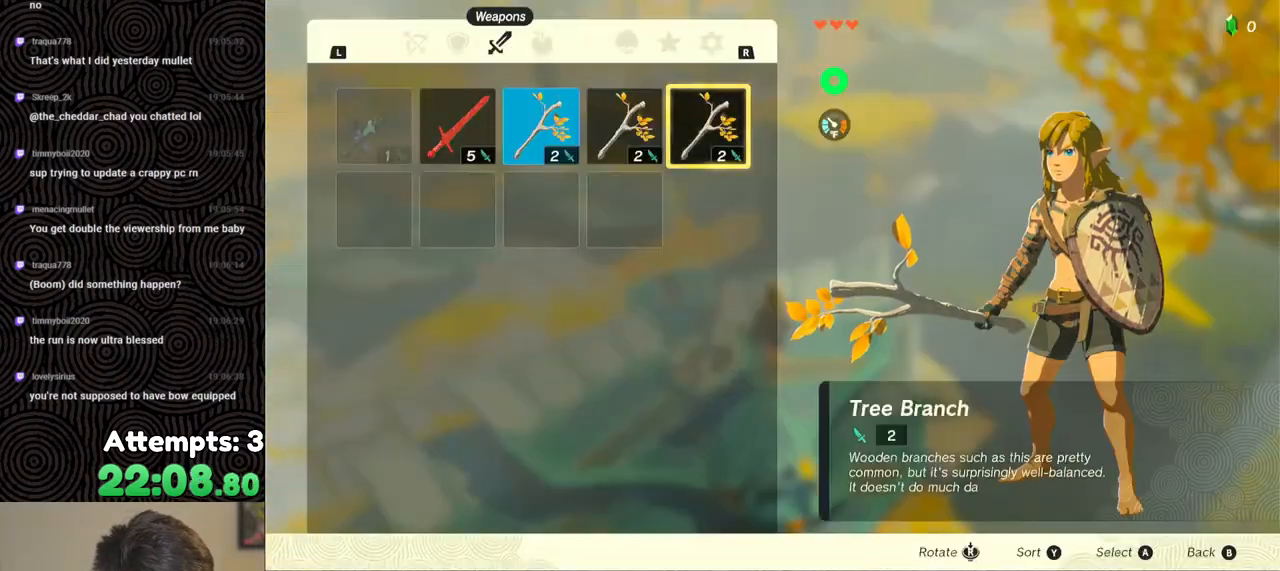
{"buttons": [], "left_stick": "center", "right_stick": "center", "events": [[200, "B", "down"], [283, "B", "up"], [417, "left_stick", "left"], [500, "left_stick", "center"]]}
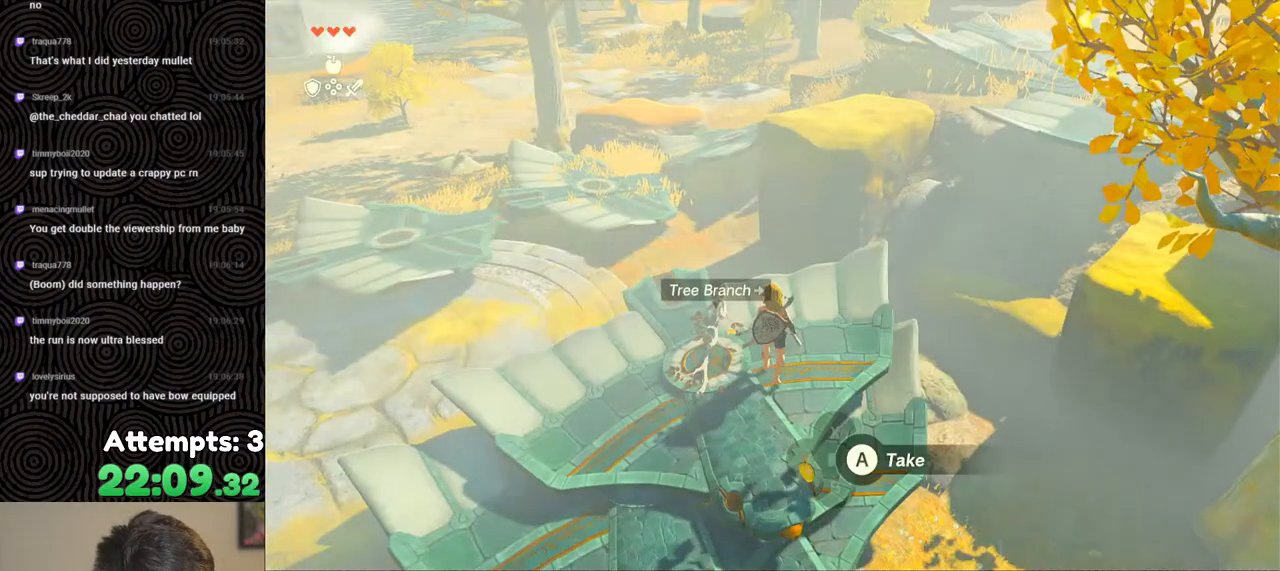
{"buttons": [], "left_stick": "up", "right_stick": "center", "events": [[267, "A", "down"], [383, "A", "up"], [483, "left_stick", "up"]]}
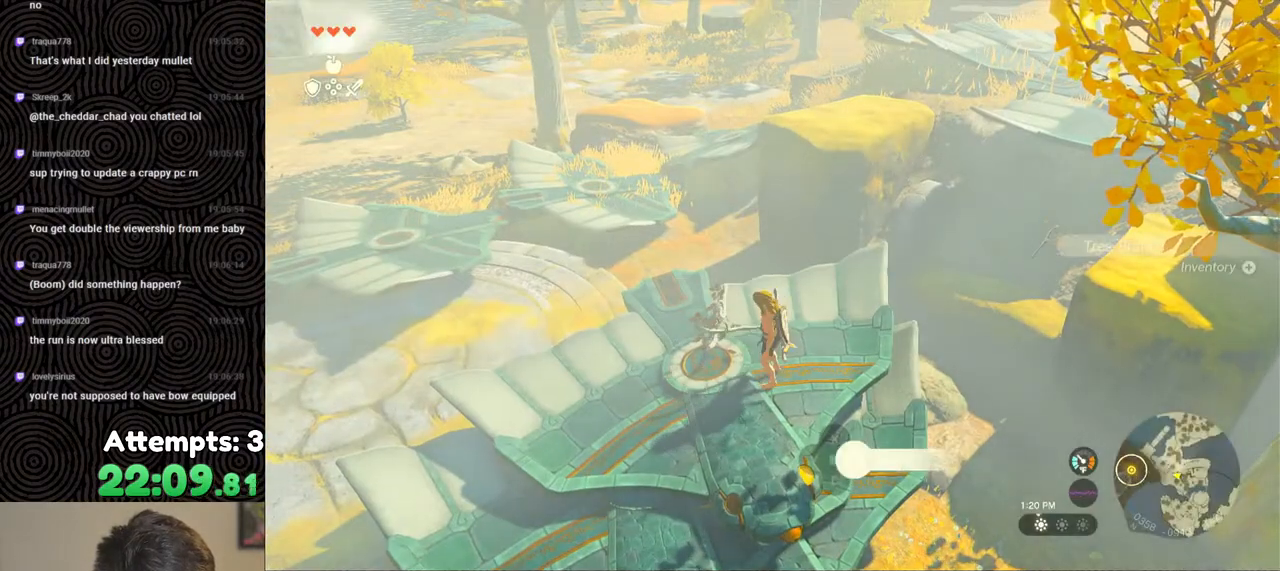
{"buttons": [], "left_stick": "center", "right_stick": "center", "events": [[233, "left_stick", "center"], [300, "START", "down"], [450, "START", "up"]]}
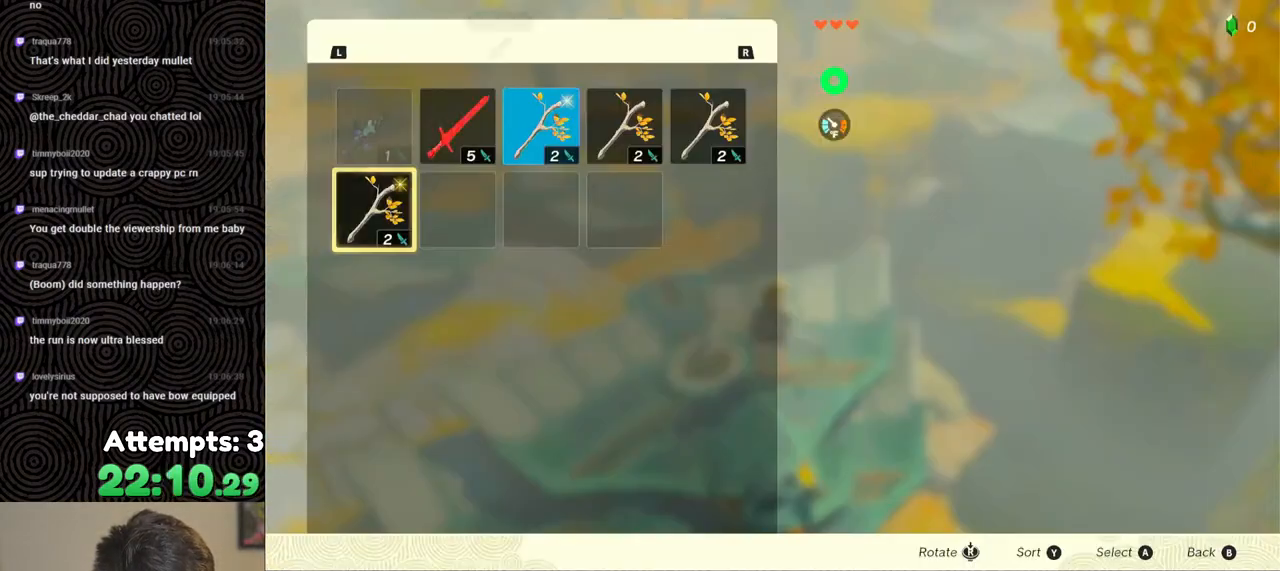
{"buttons": [], "left_stick": "center", "right_stick": "center", "events": []}
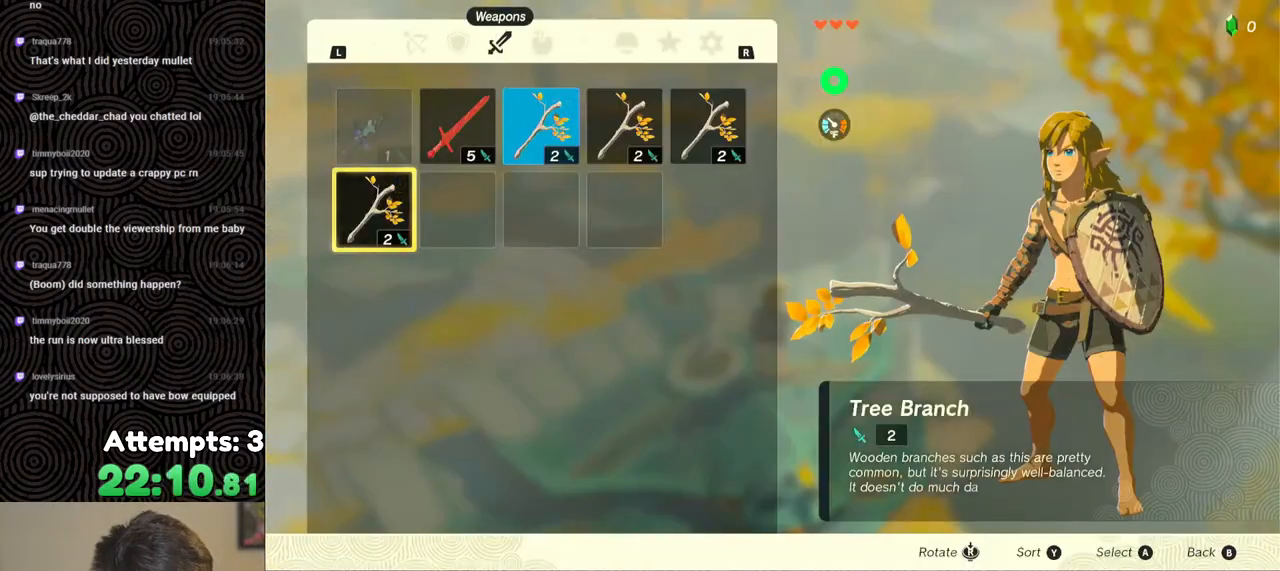
{"buttons": ["DPAD_DOWN"], "left_stick": "center", "right_stick": "center", "events": [[217, "A", "down"], [333, "A", "up"], [417, "DPAD_DOWN", "down"]]}
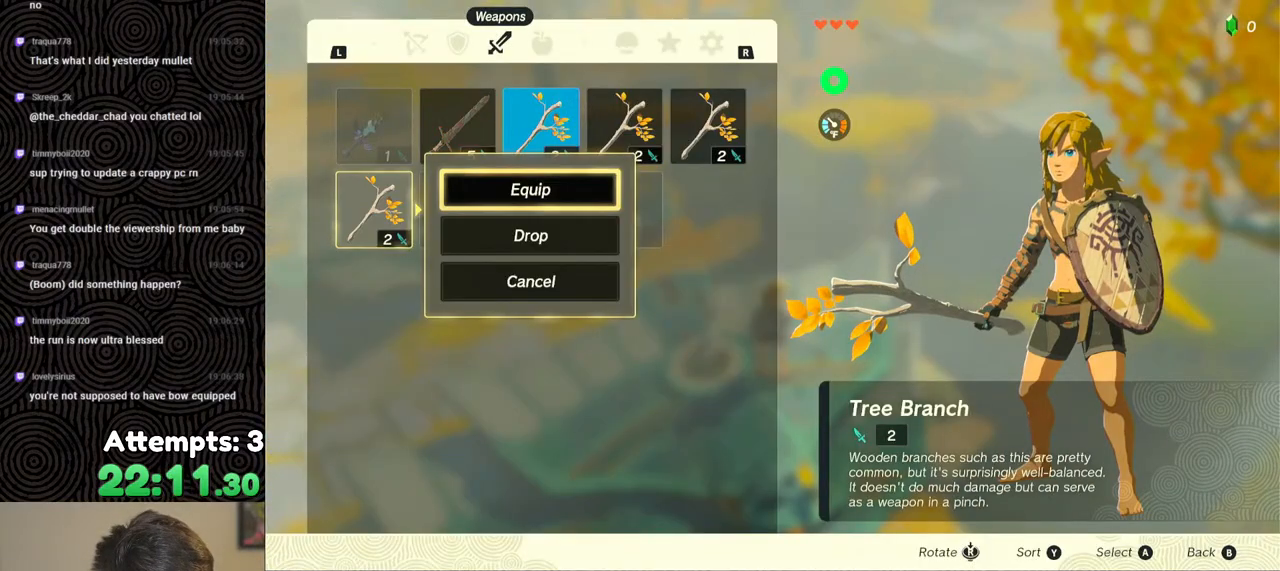
{"buttons": [], "left_stick": "center", "right_stick": "center", "events": [[17, "DPAD_DOWN", "up"], [50, "A", "down"], [167, "A", "up"], [267, "DPAD_RIGHT", "down"], [350, "DPAD_RIGHT", "up"], [417, "DPAD_RIGHT", "down"], [500, "DPAD_RIGHT", "up"]]}
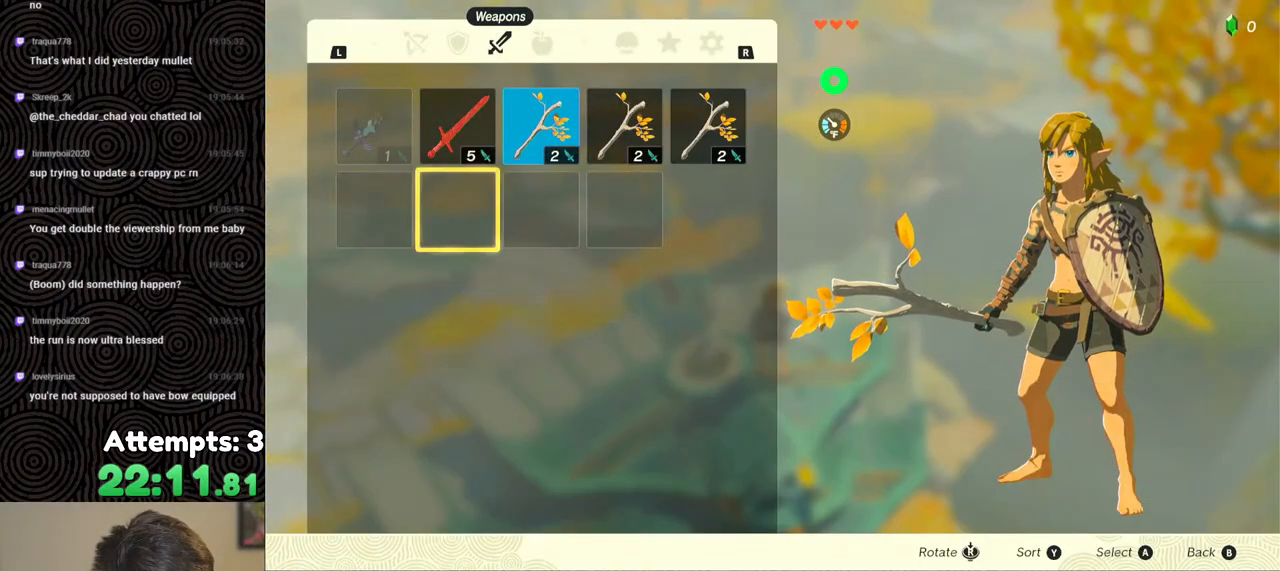
{"buttons": ["A"], "left_stick": "center", "right_stick": "center", "events": [[83, "DPAD_RIGHT", "down"], [150, "DPAD_RIGHT", "up"], [267, "DPAD_UP", "down"], [383, "DPAD_UP", "up"], [417, "A", "down"]]}
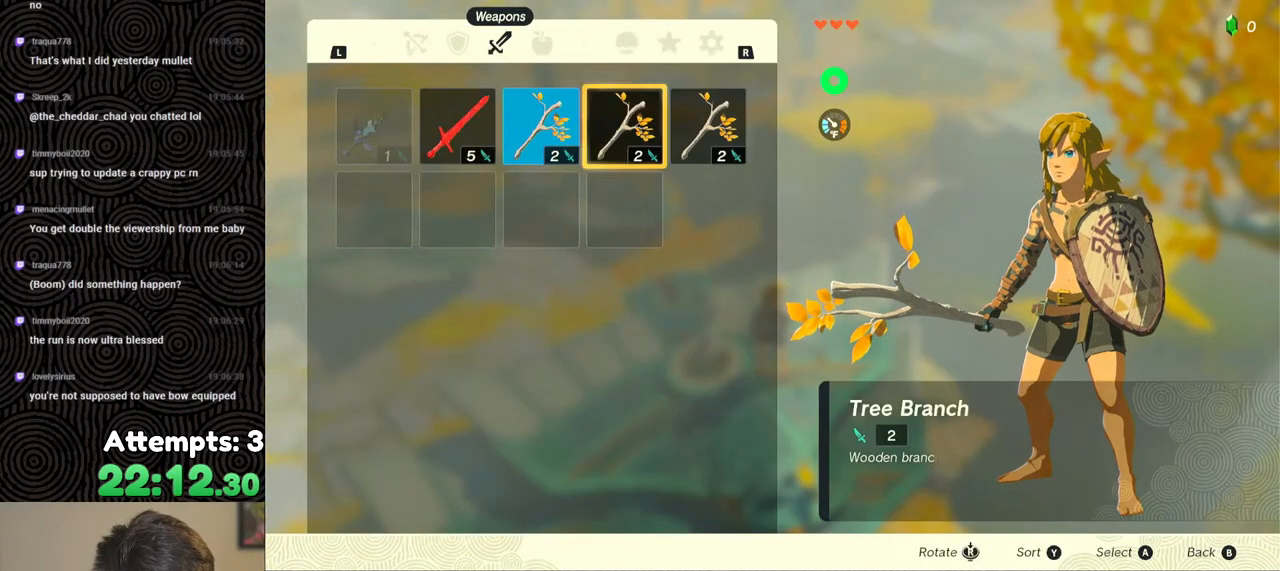
{"buttons": ["A"], "left_stick": "center", "right_stick": "center", "events": [[33, "A", "up"], [67, "DPAD_DOWN", "down"], [150, "A", "down"], [150, "DPAD_DOWN", "up"], [267, "A", "up"], [300, "DPAD_LEFT", "down"], [400, "DPAD_LEFT", "up"], [433, "A", "down"]]}
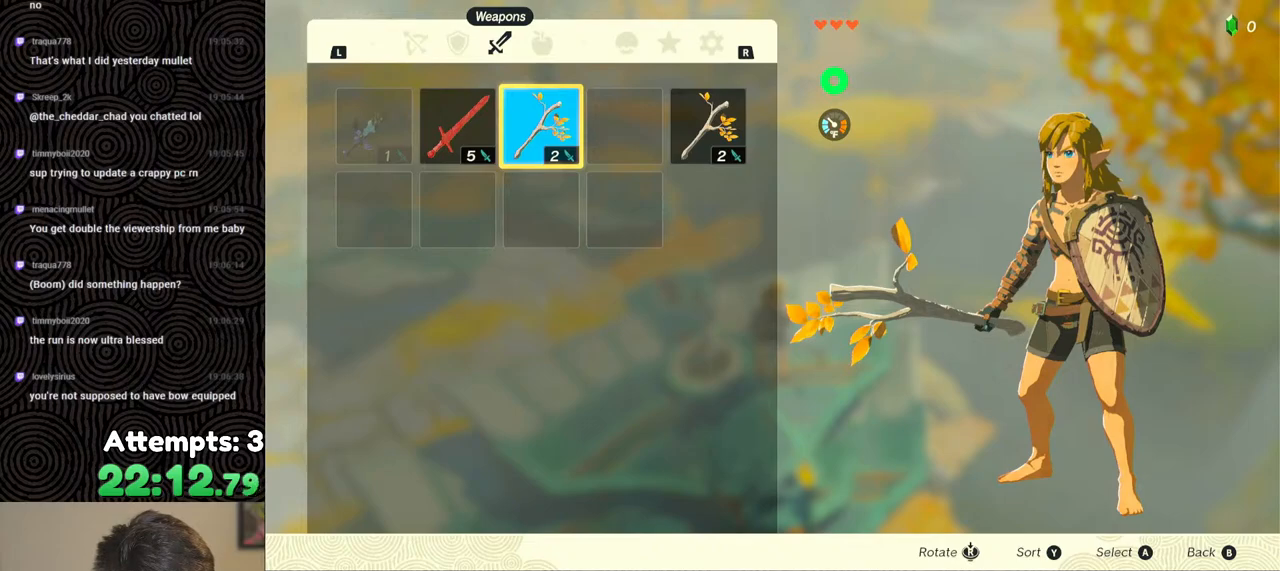
{"buttons": ["DPAD_RIGHT"], "left_stick": "center", "right_stick": "center", "events": [[50, "A", "up"], [83, "DPAD_DOWN", "down"], [150, "DPAD_DOWN", "up"], [183, "A", "down"], [283, "A", "up"], [350, "DPAD_RIGHT", "down"], [400, "DPAD_RIGHT", "up"], [500, "DPAD_RIGHT", "down"]]}
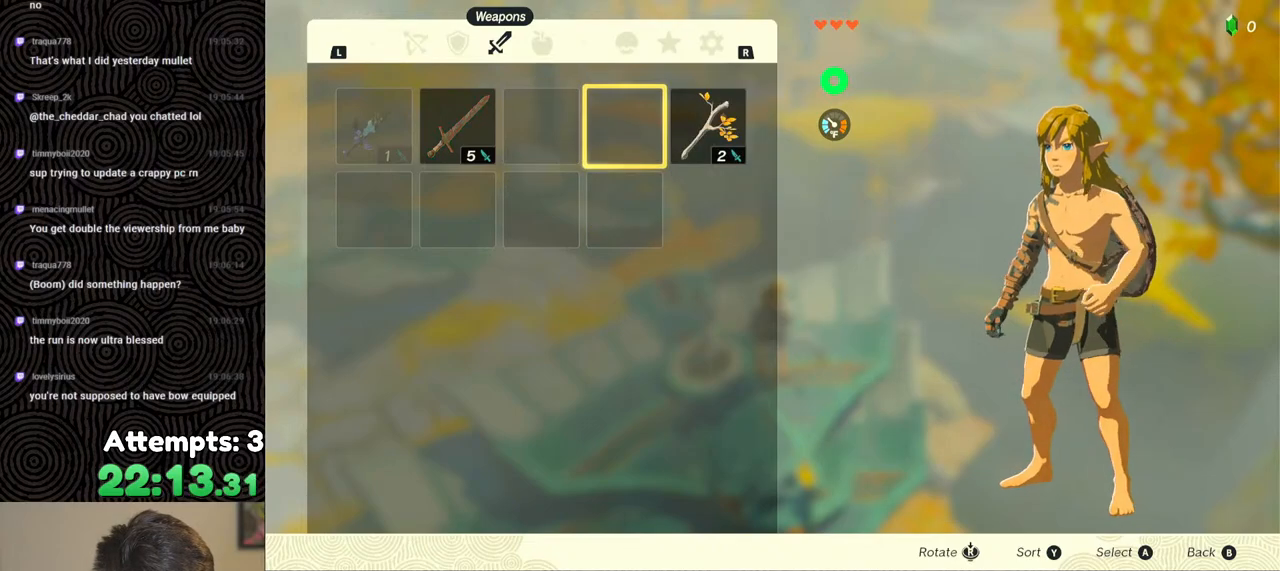
{"buttons": [], "left_stick": "center", "right_stick": "center", "events": [[67, "DPAD_RIGHT", "up"], [133, "A", "down"], [217, "A", "up"], [267, "A", "down"], [367, "A", "up"]]}
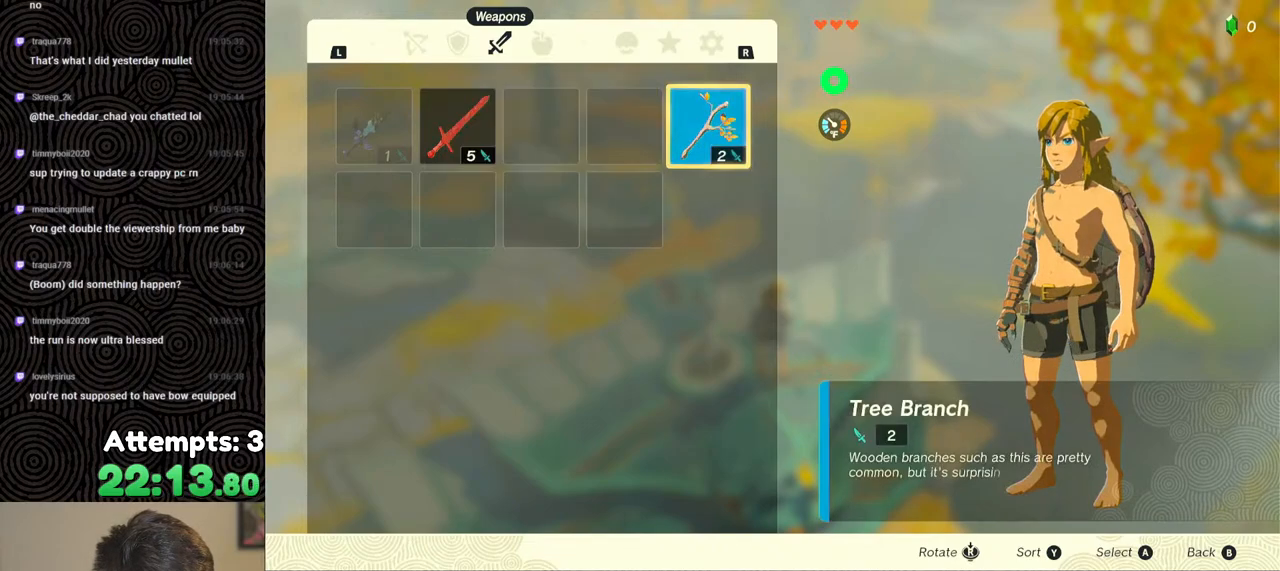
{"buttons": ["START"], "left_stick": "center", "right_stick": "center", "events": [[433, "START", "down"]]}